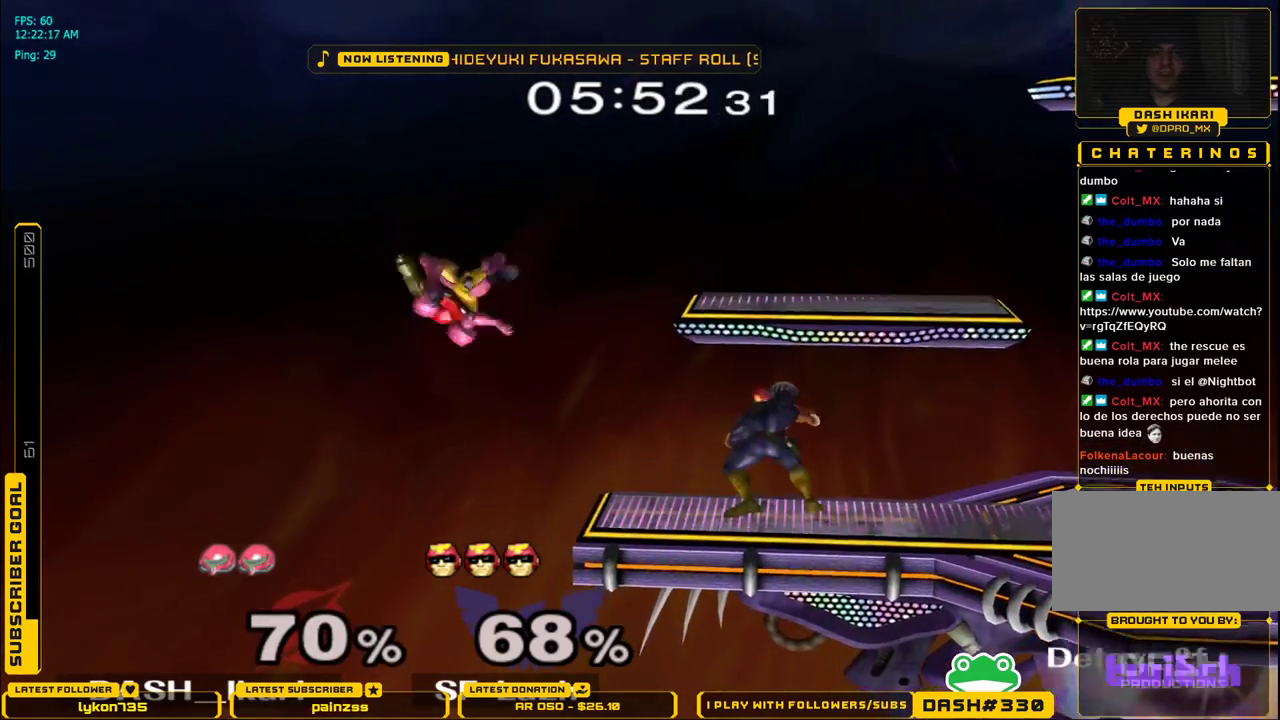
Gameplay with a controller (Nintendo layout); each line is a JSON object with the inputs held at the frame after it. "events" lists button and stick changes between this image and that frame as [ms after this image, input, new state], when the widget could be followed in between. Not read: L3 R3.
{"buttons": ["B"], "left_stick": "down", "right_stick": "center", "events": [[217, "left_stick", "down"], [333, "B", "down"], [383, "B", "up"], [433, "B", "down"], [467, "B", "up"], [500, "B", "down"]]}
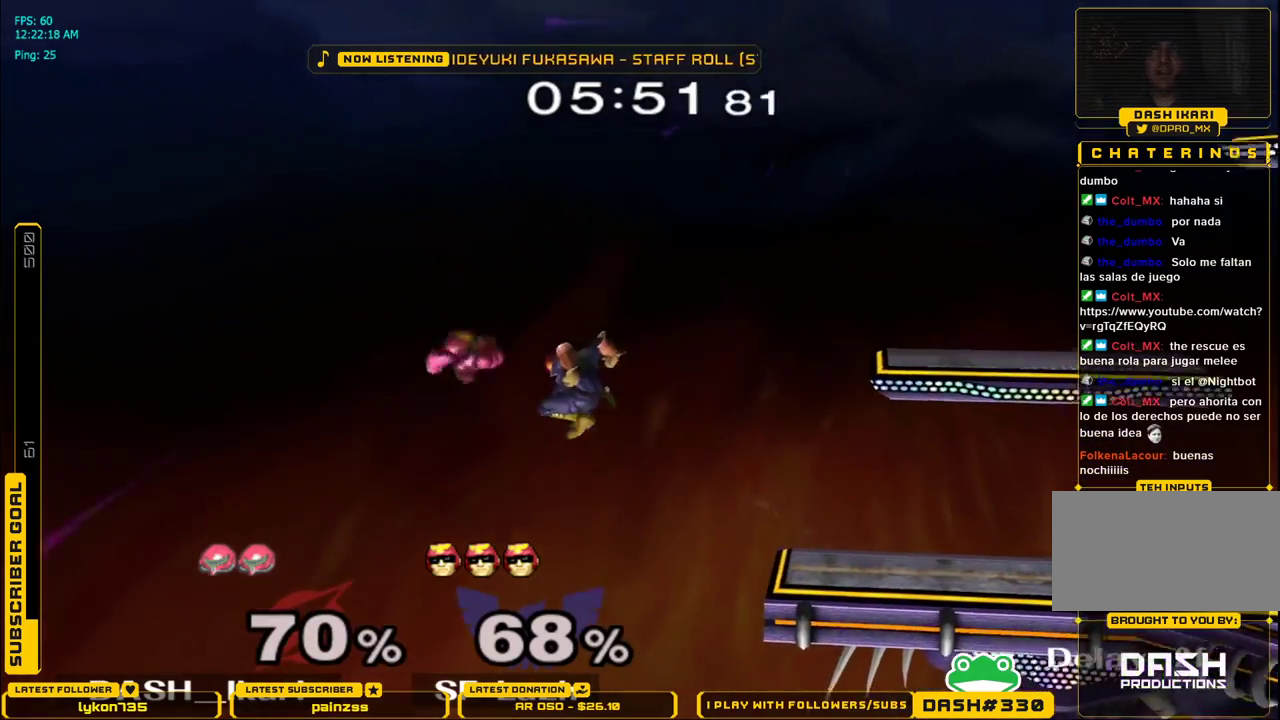
{"buttons": [], "left_stick": "right", "right_stick": "center", "events": [[67, "left_stick", "left"], [150, "B", "up"], [200, "left_stick", "right"]]}
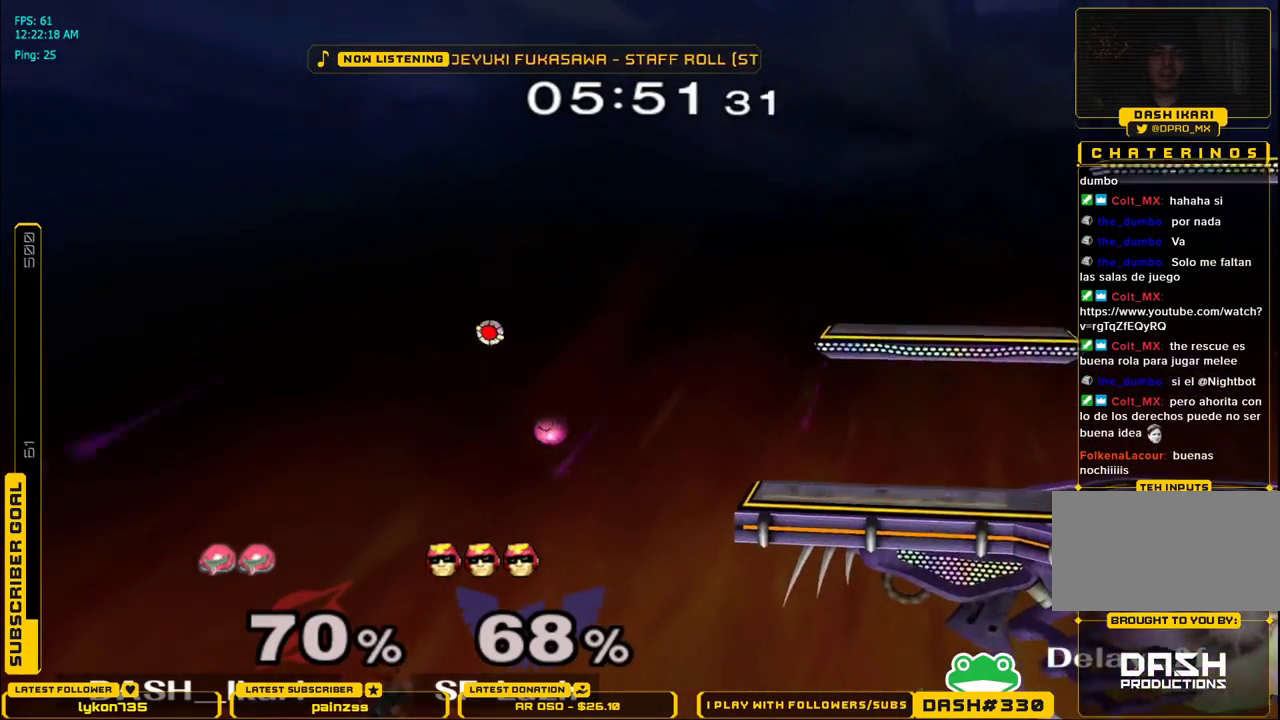
{"buttons": [], "left_stick": "right", "right_stick": "center", "events": [[250, "X", "down"], [317, "X", "up"], [400, "X", "down"], [450, "X", "up"]]}
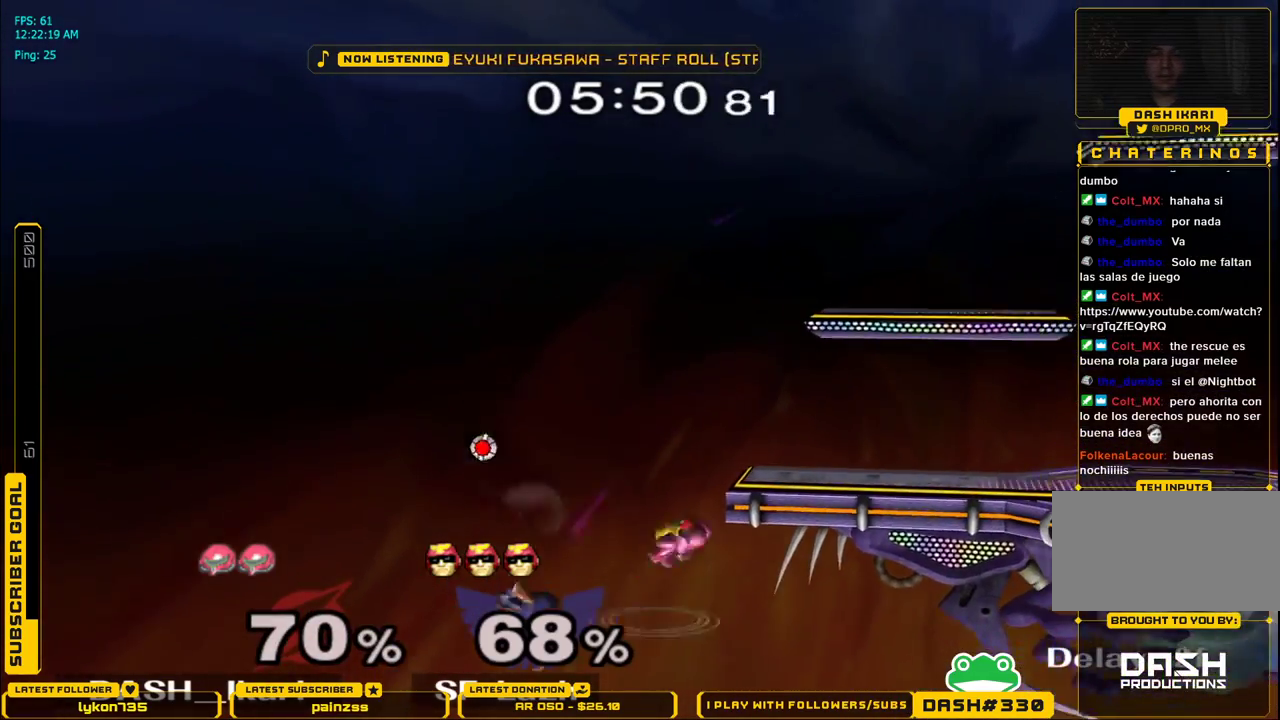
{"buttons": [], "left_stick": "center", "right_stick": "center", "events": [[33, "X", "down"], [367, "X", "up"], [433, "left_stick", "center"]]}
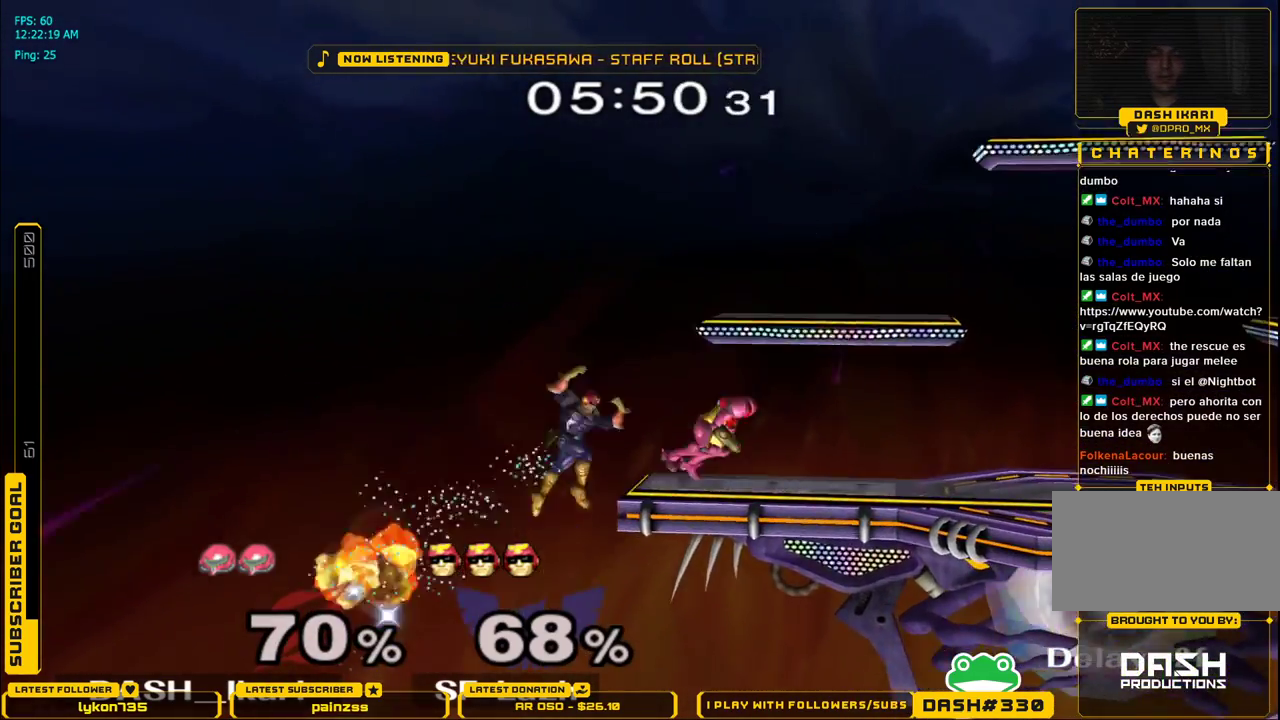
{"buttons": [], "left_stick": "center", "right_stick": "center", "events": []}
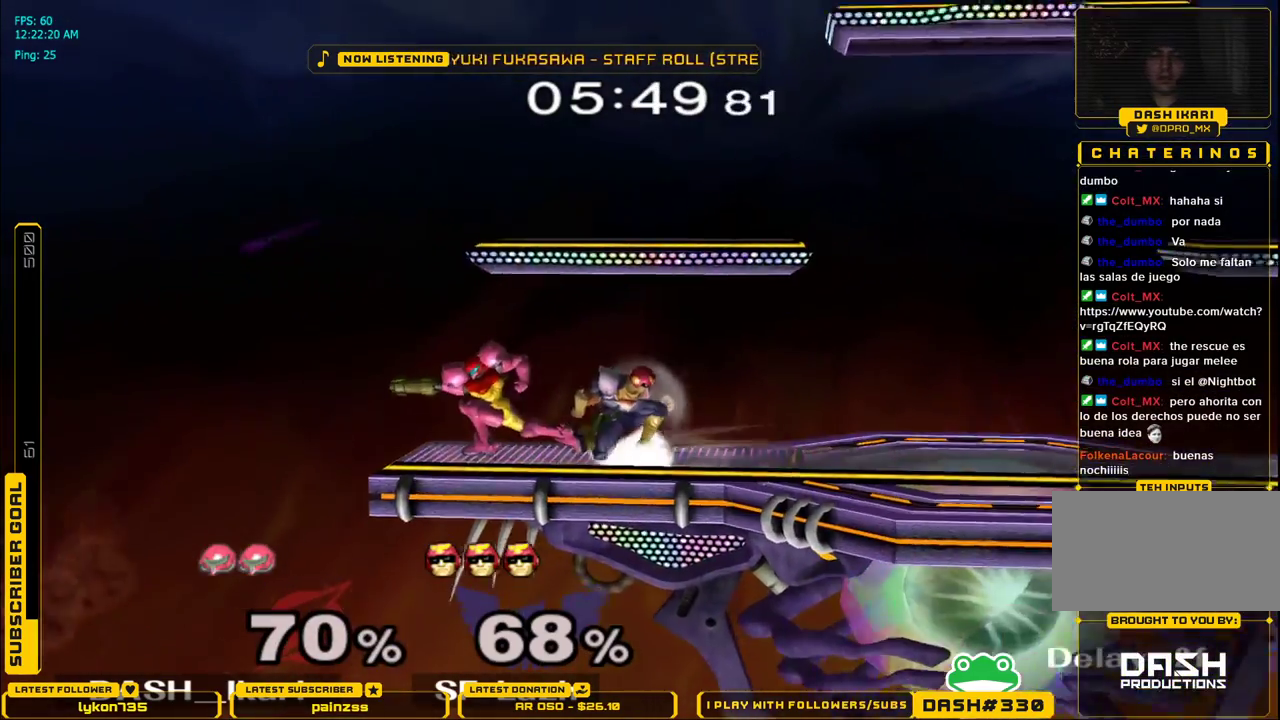
{"buttons": ["Z"], "left_stick": "center", "right_stick": "center", "events": [[133, "left_stick", "up-right"], [183, "left_stick", "right"], [433, "left_stick", "center"], [467, "Z", "down"]]}
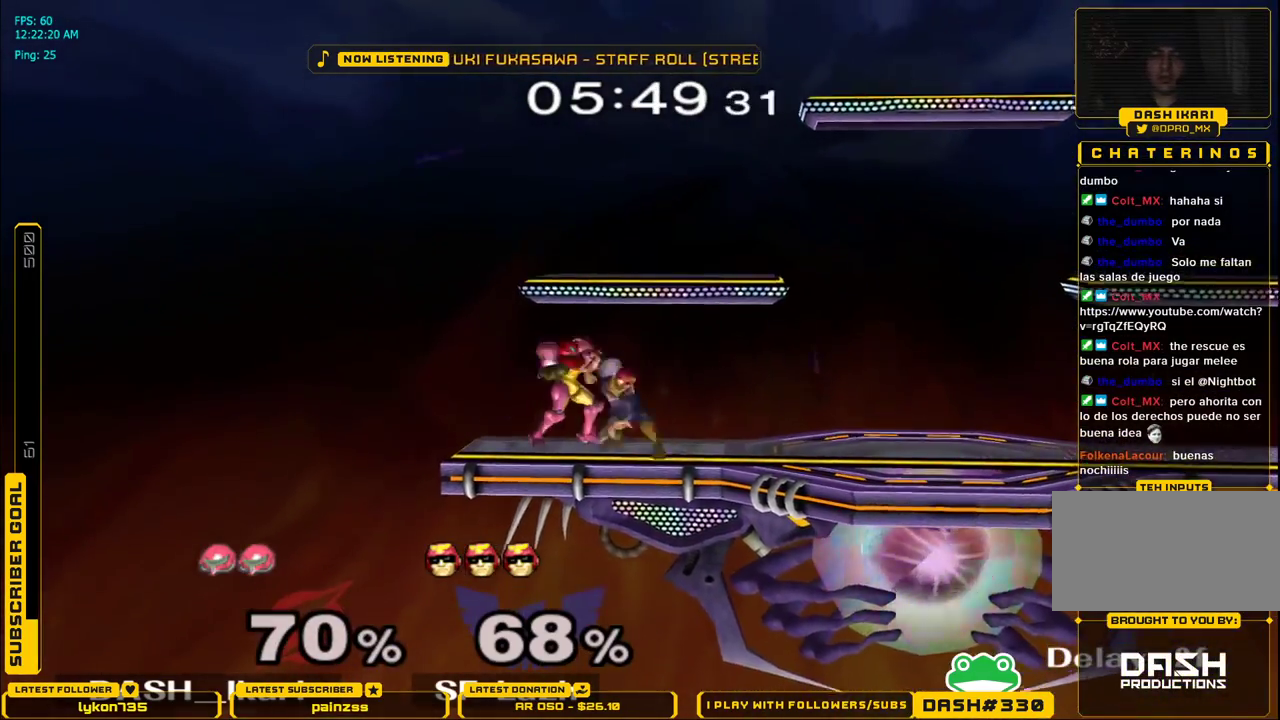
{"buttons": ["DPAD_DOWN"], "left_stick": "center", "right_stick": "center", "events": [[67, "L1", "down"], [67, "Z", "up"], [83, "DPAD_DOWN", "down"], [83, "DPAD_RIGHT", "down"], [100, "DPAD_DOWN", "up"], [150, "DPAD_DOWN", "down"], [150, "DPAD_RIGHT", "up"], [183, "A", "down"], [183, "L1", "up"], [233, "A", "up"], [250, "DPAD_RIGHT", "down"], [250, "L1", "down"], [267, "DPAD_RIGHT", "up"], [283, "A", "down"], [283, "DPAD_DOWN", "up"], [300, "DPAD_DOWN", "down"], [317, "L1", "up"], [333, "A", "up"], [367, "A", "down"], [383, "L1", "down"], [400, "A", "up"], [400, "DPAD_RIGHT", "down"], [433, "DPAD_RIGHT", "up"], [450, "A", "down"], [467, "L1", "up"], [500, "A", "up"]]}
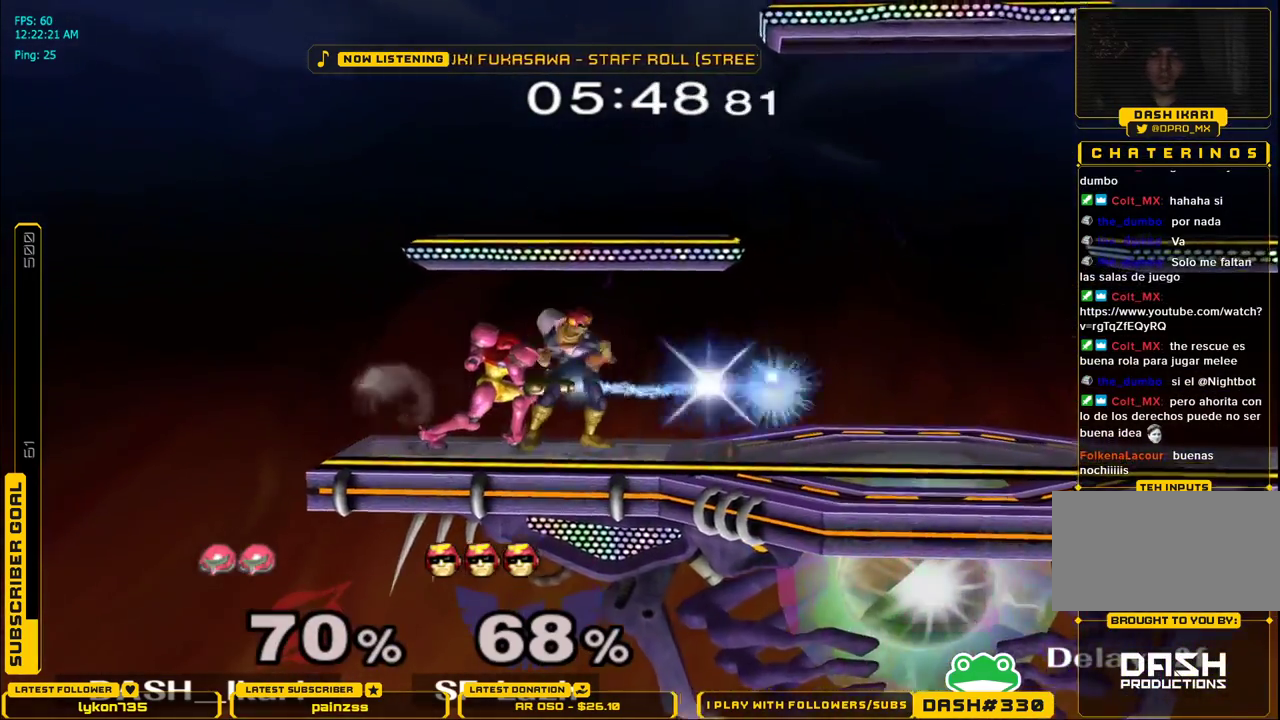
{"buttons": [], "left_stick": "center", "right_stick": "center", "events": [[17, "A", "down"], [17, "DPAD_RIGHT", "down"], [50, "DPAD_RIGHT", "up"], [50, "L1", "down"], [67, "DPAD_DOWN", "up"], [100, "A", "up"], [100, "DPAD_LEFT", "down"], [133, "A", "down"], [133, "DPAD_LEFT", "up"], [150, "L1", "up"], [183, "A", "up"], [183, "DPAD_DOWN", "down"], [200, "DPAD_LEFT", "down"], [200, "L1", "down"], [217, "A", "down"], [217, "DPAD_DOWN", "up"], [283, "A", "up"], [317, "DPAD_LEFT", "up"], [317, "L1", "up"]]}
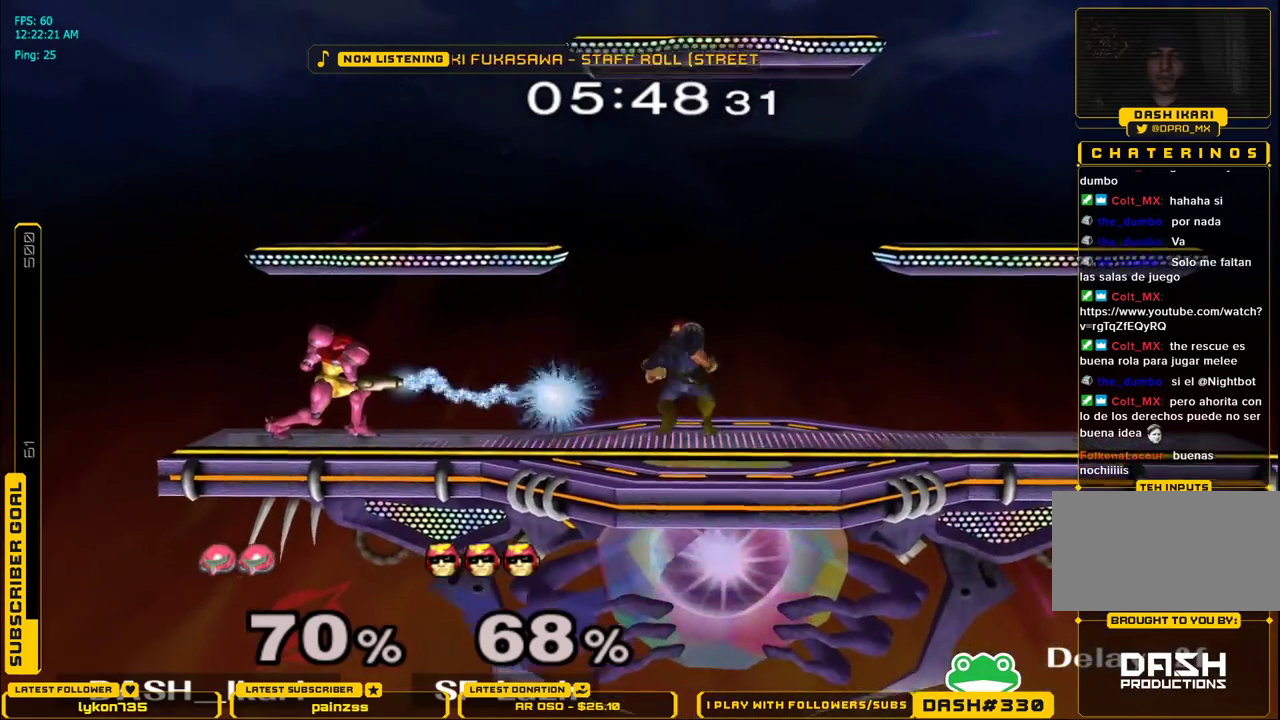
{"buttons": ["L1"], "left_stick": "up-right", "right_stick": "center", "events": [[200, "left_stick", "down-right"], [300, "left_stick", "right"], [400, "L1", "down"], [417, "left_stick", "up-right"]]}
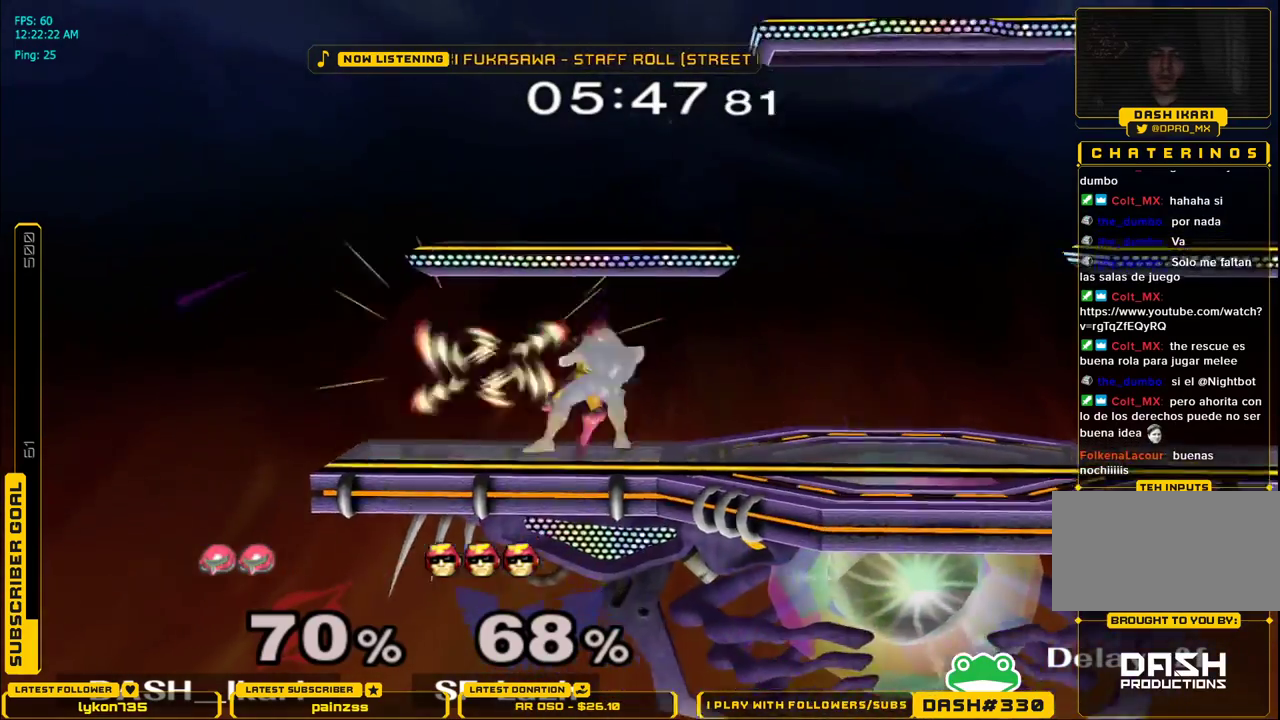
{"buttons": [], "left_stick": "left", "right_stick": "center", "events": [[383, "L1", "up"], [417, "left_stick", "left"]]}
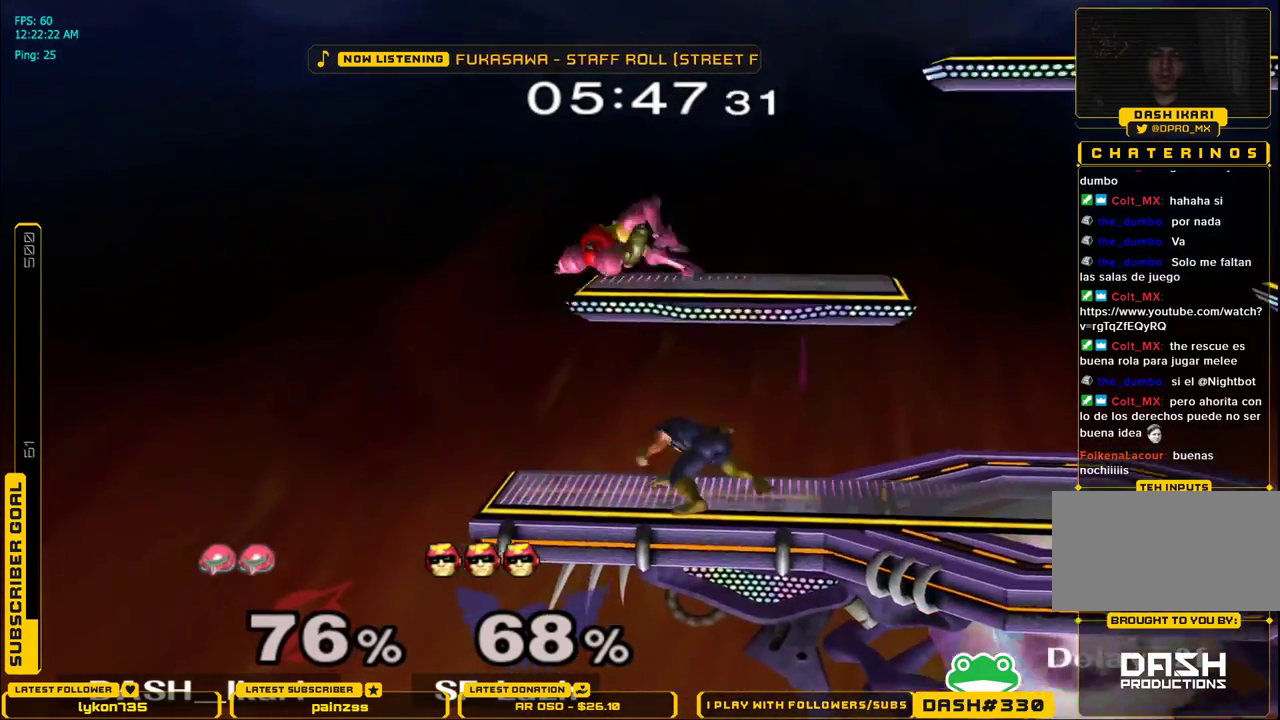
{"buttons": [], "left_stick": "down", "right_stick": "center", "events": [[200, "left_stick", "down"], [233, "B", "down"], [267, "B", "up"], [350, "B", "down"], [383, "B", "up"], [433, "B", "down"], [450, "B", "up"]]}
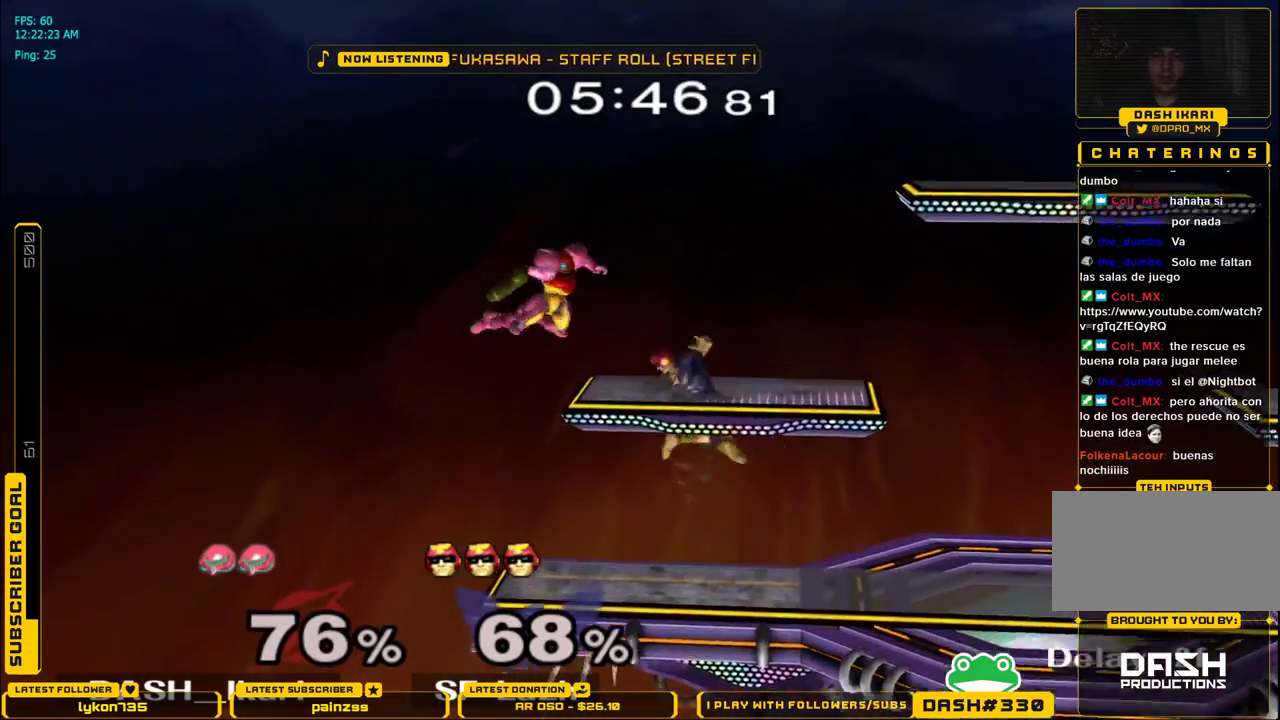
{"buttons": [], "left_stick": "left", "right_stick": "center", "events": [[17, "B", "down"], [50, "B", "up"], [67, "B", "down"], [83, "left_stick", "right"], [200, "B", "up"], [333, "left_stick", "up"], [383, "left_stick", "left"]]}
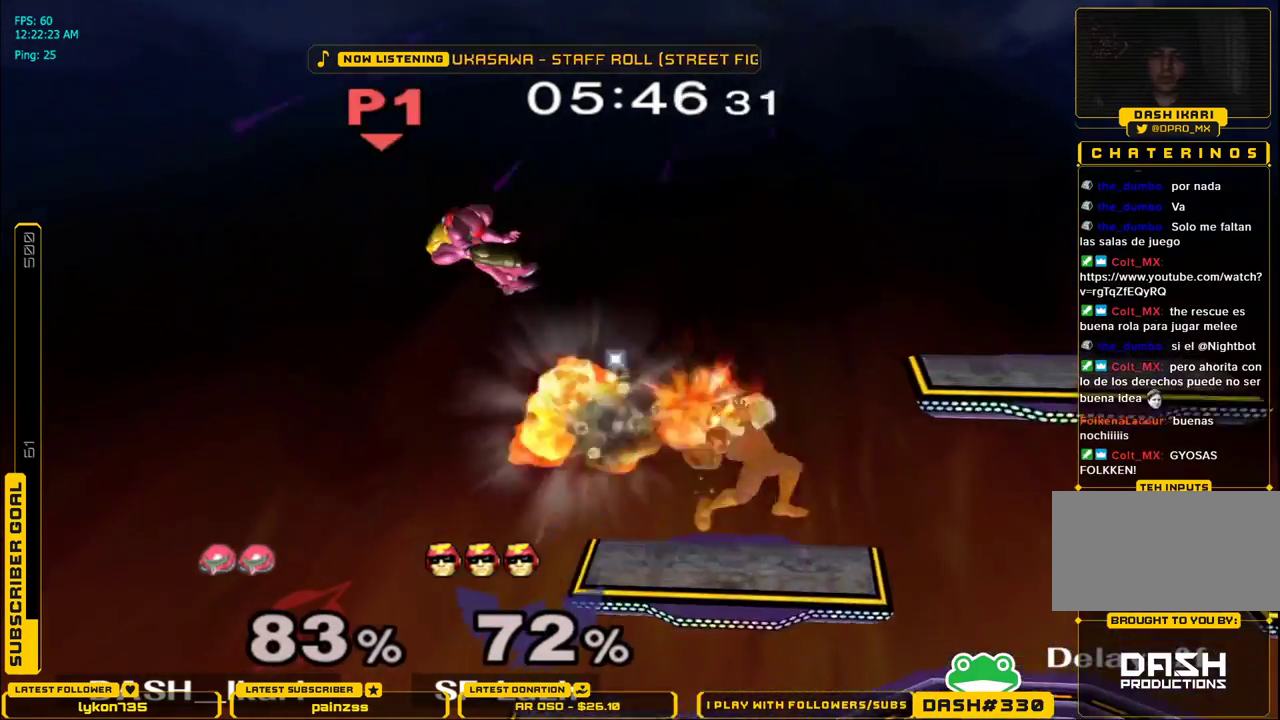
{"buttons": [], "left_stick": "down", "right_stick": "center", "events": [[217, "left_stick", "center"], [267, "left_stick", "down"], [400, "B", "down"], [417, "B", "up"]]}
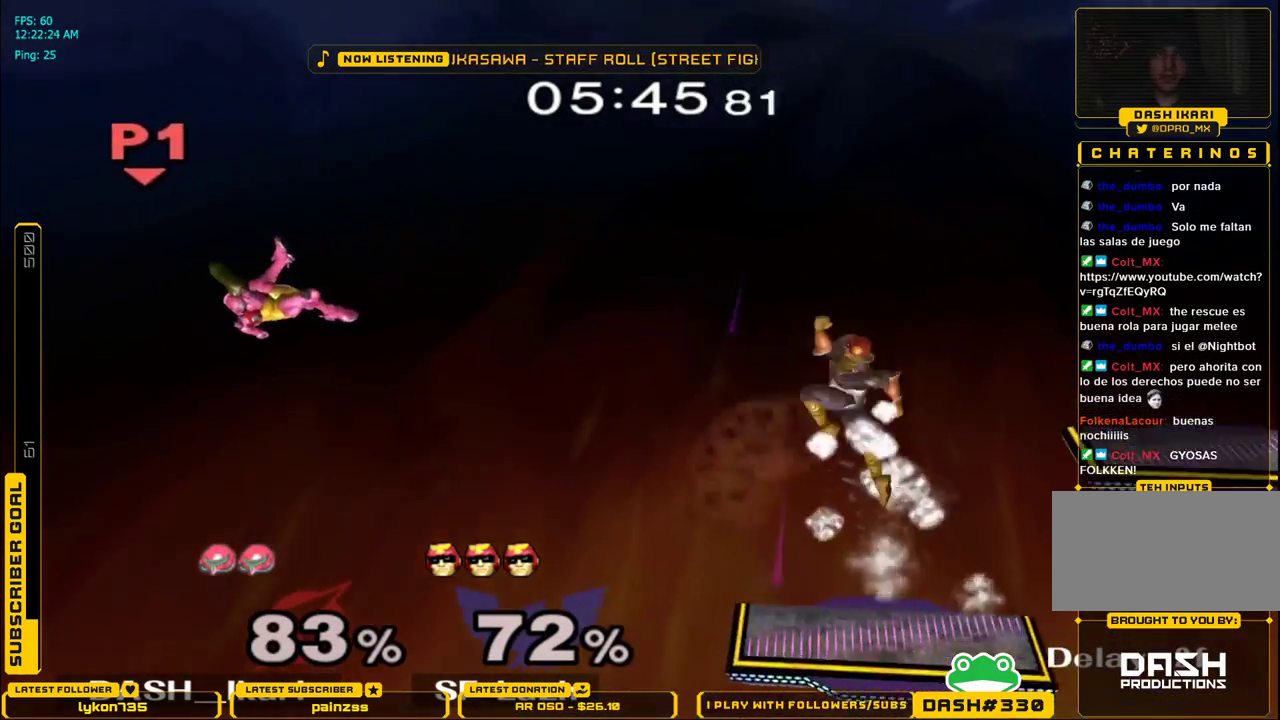
{"buttons": [], "left_stick": "left", "right_stick": "center", "events": [[17, "B", "down"], [67, "B", "up"], [117, "B", "down"], [133, "B", "up"], [183, "B", "down"], [267, "B", "up"], [300, "left_stick", "right"], [450, "left_stick", "left"]]}
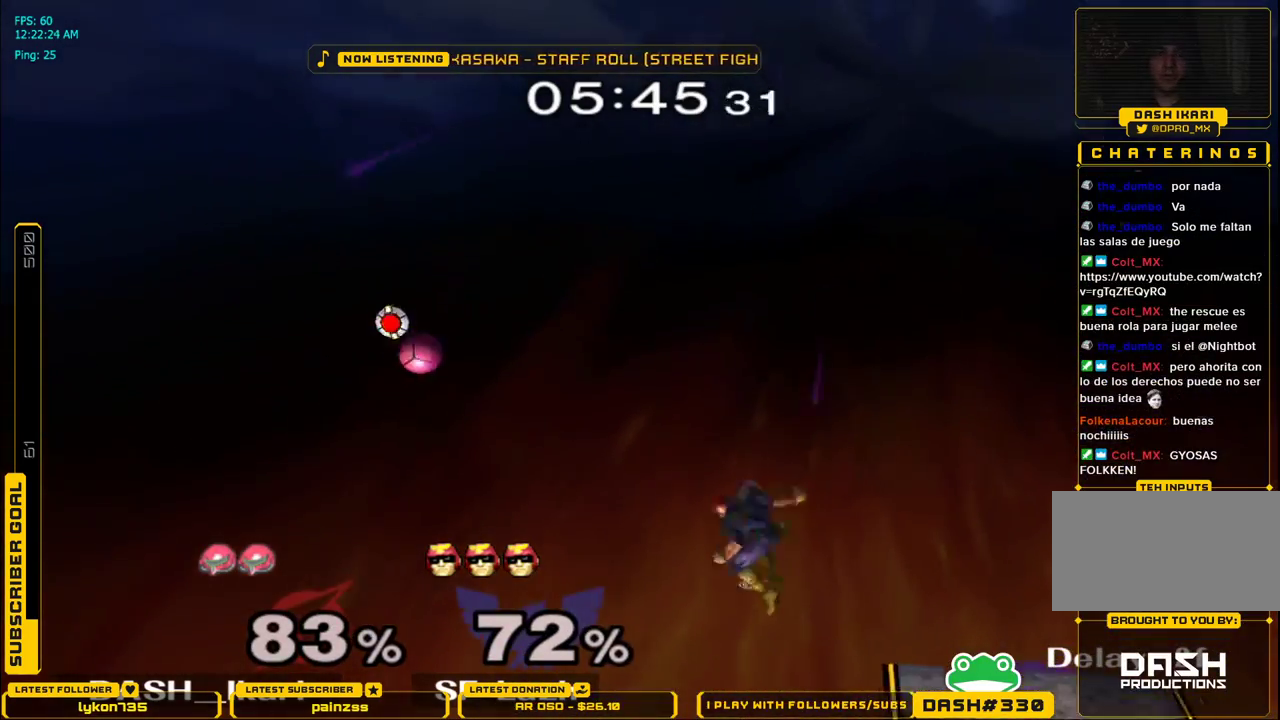
{"buttons": [], "left_stick": "down", "right_stick": "center", "events": [[233, "left_stick", "down"], [300, "B", "down"], [350, "B", "up"], [417, "B", "down"], [450, "B", "up"]]}
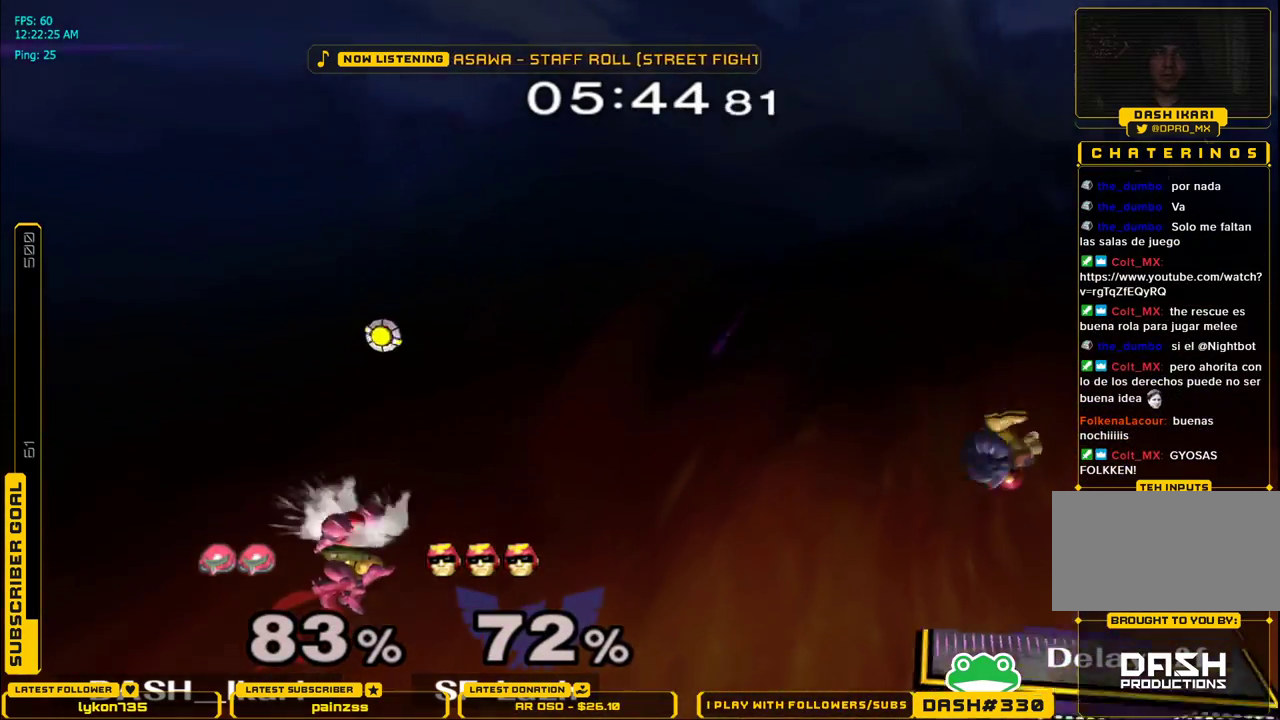
{"buttons": [], "left_stick": "right", "right_stick": "center", "events": [[100, "B", "down"], [150, "B", "up"], [183, "B", "down"], [283, "B", "up"], [300, "left_stick", "right"]]}
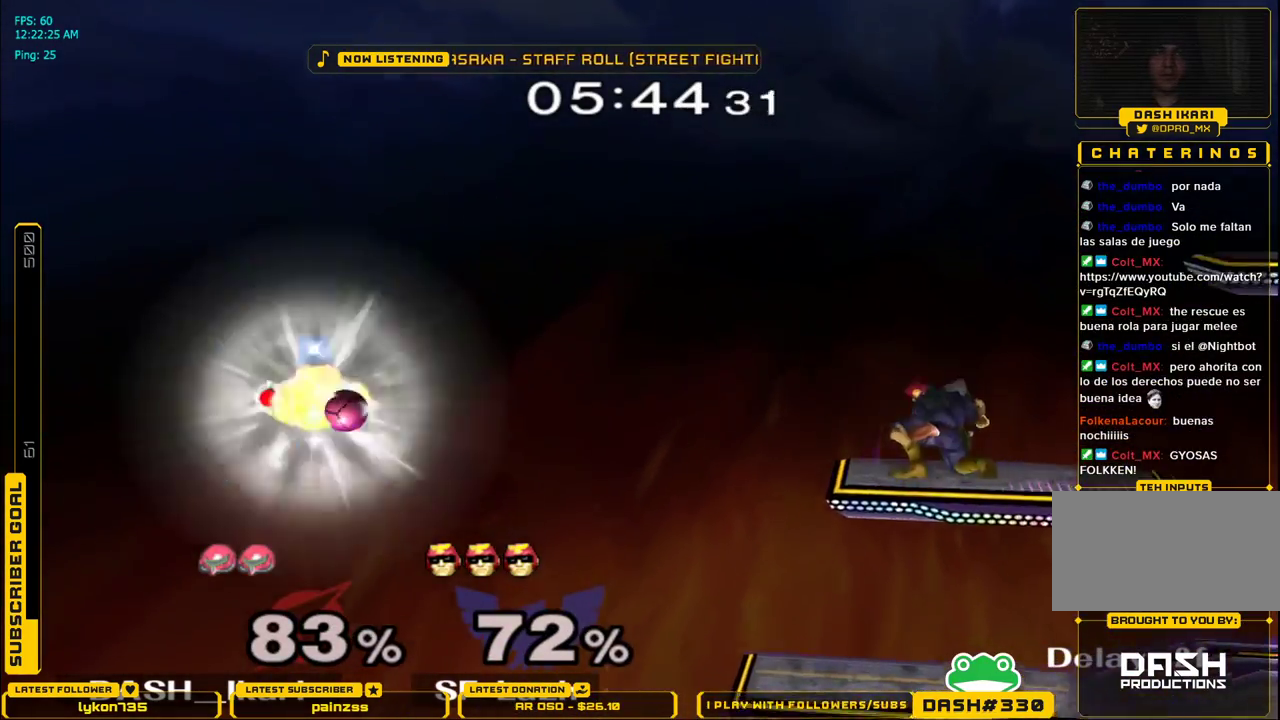
{"buttons": [], "left_stick": "right", "right_stick": "center", "events": [[100, "X", "down"], [183, "X", "up"], [250, "X", "down"], [383, "X", "up"]]}
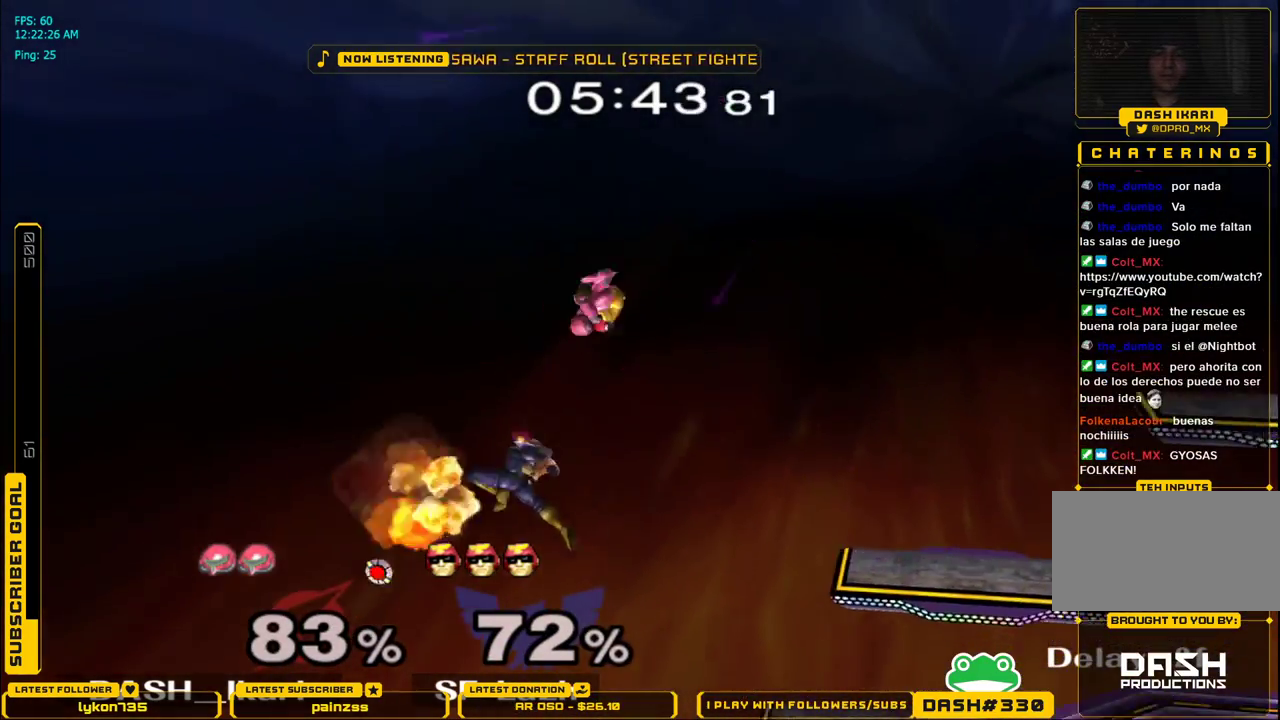
{"buttons": ["B"], "left_stick": "left", "right_stick": "center", "events": [[217, "left_stick", "down"], [333, "left_stick", "center"], [467, "left_stick", "left"], [500, "B", "down"]]}
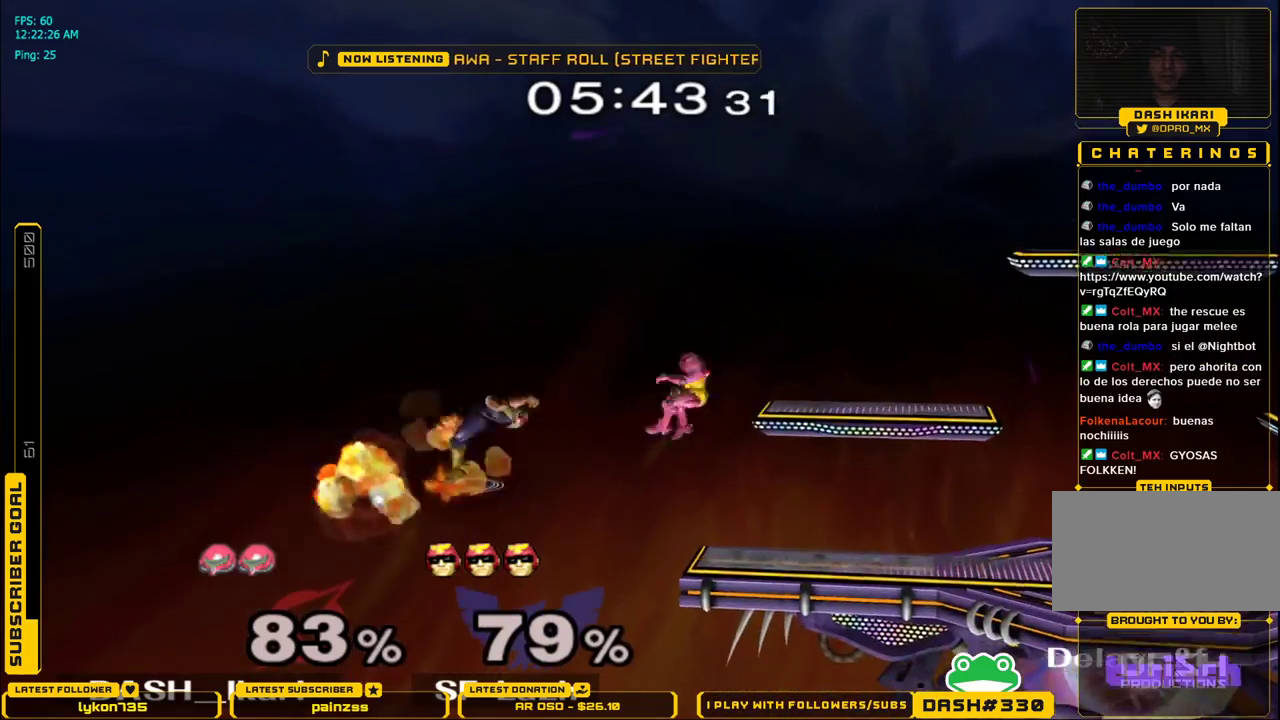
{"buttons": ["X"], "left_stick": "center", "right_stick": "center", "events": [[83, "B", "up"], [133, "left_stick", "center"], [450, "X", "down"]]}
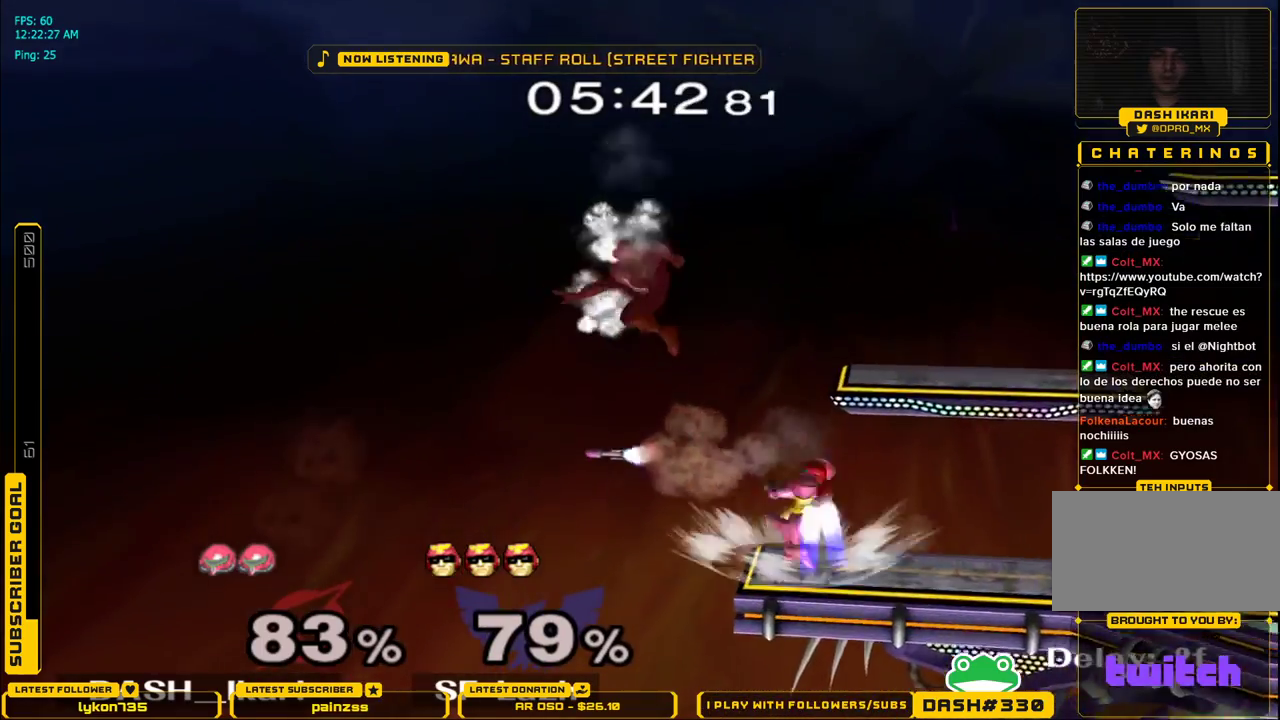
{"buttons": ["X"], "left_stick": "right", "right_stick": "center", "events": [[17, "A", "down"], [400, "left_stick", "right"], [483, "A", "up"]]}
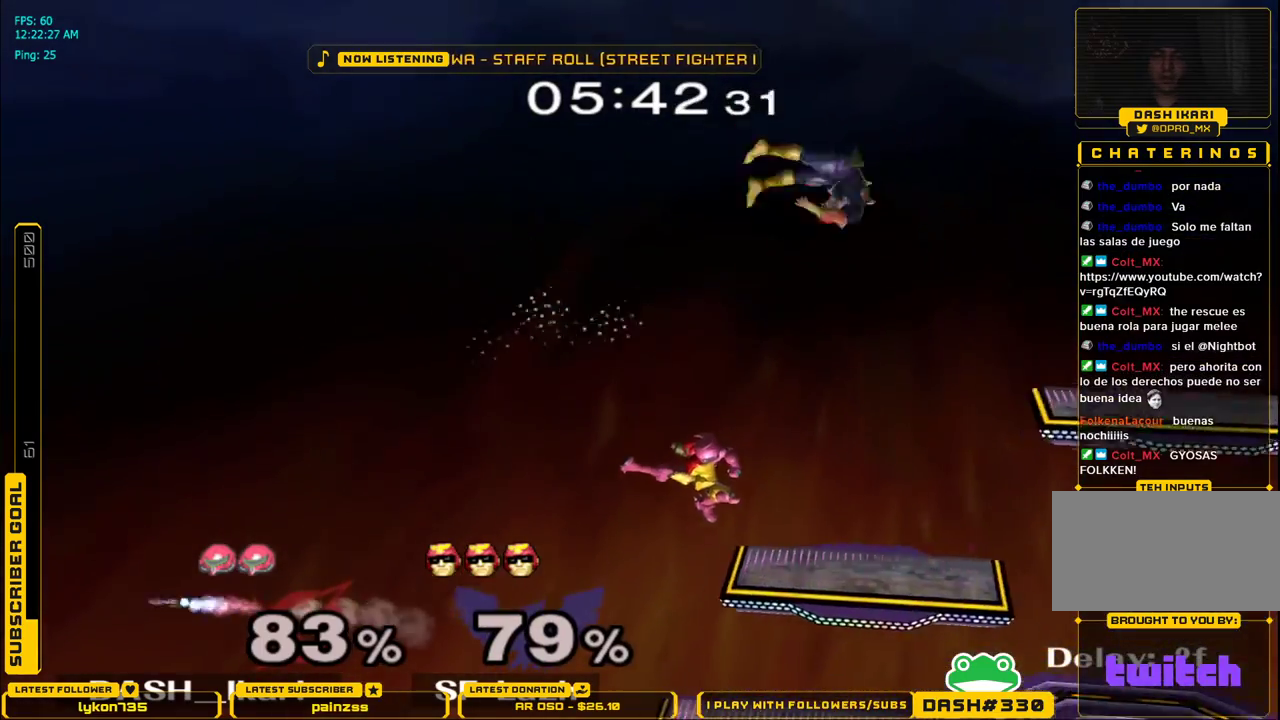
{"buttons": [], "left_stick": "center", "right_stick": "center", "events": [[17, "X", "up"], [317, "L1", "down"], [433, "L1", "up"], [433, "left_stick", "center"]]}
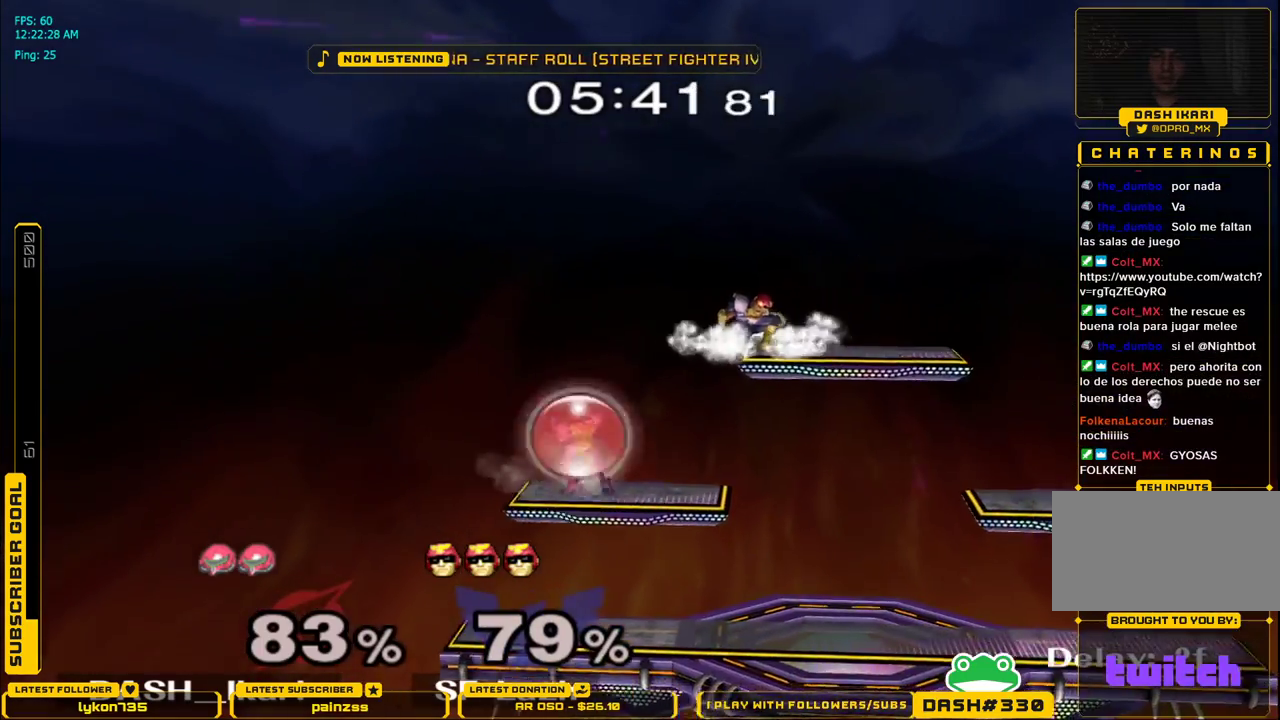
{"buttons": ["A", "X"], "left_stick": "center", "right_stick": "center", "events": [[33, "left_stick", "right"], [200, "X", "down"], [367, "A", "down"], [400, "left_stick", "center"]]}
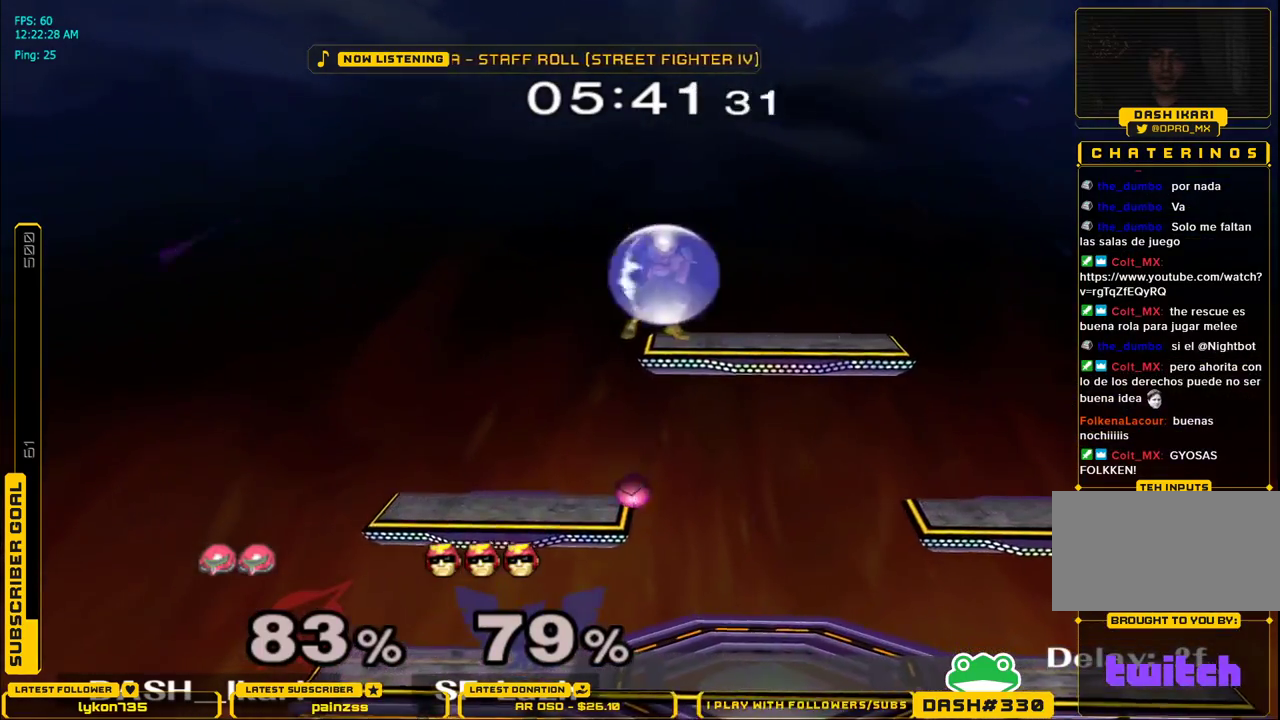
{"buttons": [], "left_stick": "down", "right_stick": "center", "events": [[33, "X", "up"], [67, "A", "up"], [333, "left_stick", "right"], [500, "left_stick", "down"]]}
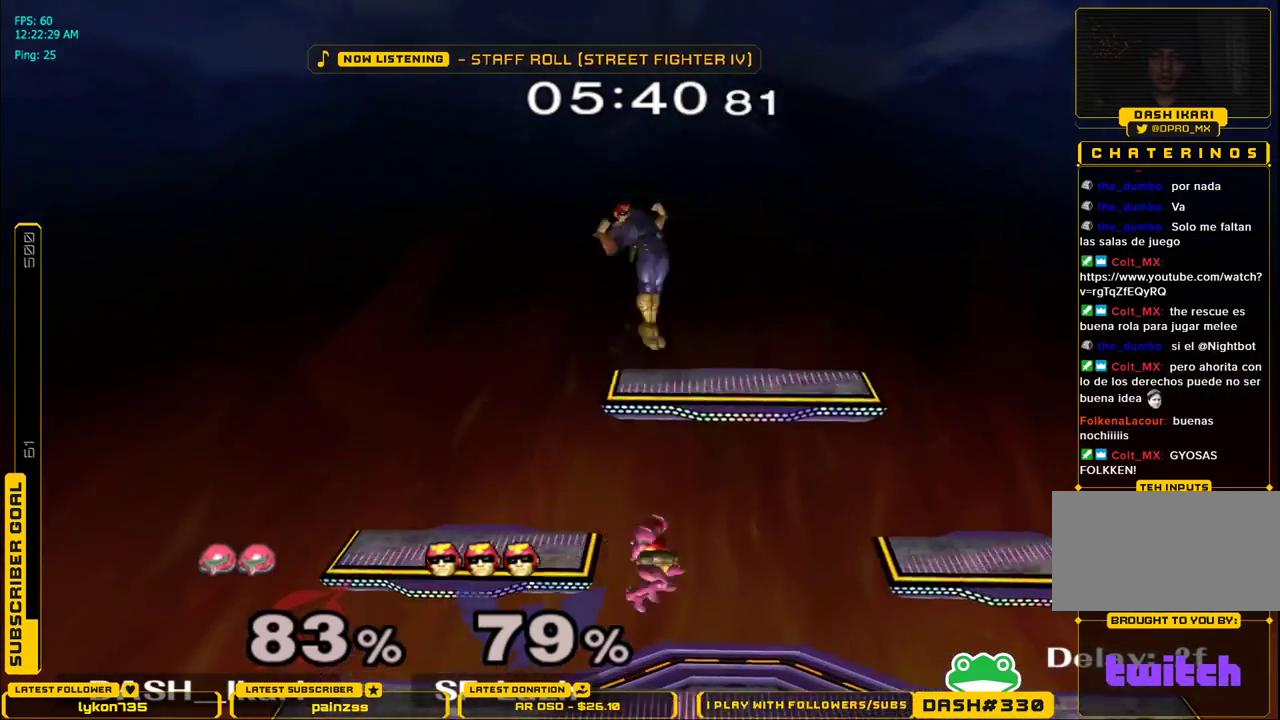
{"buttons": ["X"], "left_stick": "right", "right_stick": "center", "events": [[67, "left_stick", "down-right"], [150, "L1", "down"], [267, "L1", "up"], [267, "left_stick", "center"], [367, "left_stick", "right"], [383, "X", "down"], [450, "X", "up"], [500, "X", "down"]]}
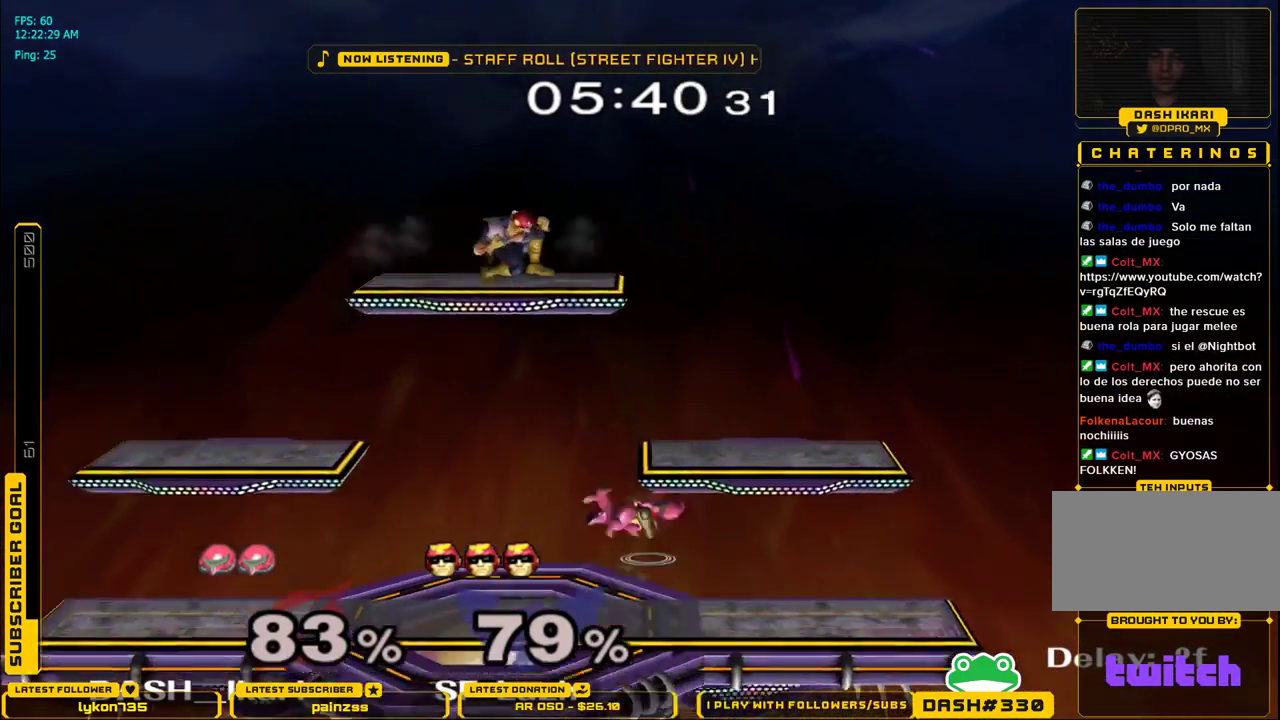
{"buttons": ["B"], "left_stick": "left", "right_stick": "center", "events": [[183, "L1", "down"], [233, "X", "up"], [300, "L1", "up"], [317, "left_stick", "down"], [417, "left_stick", "center"], [483, "left_stick", "left"], [500, "B", "down"]]}
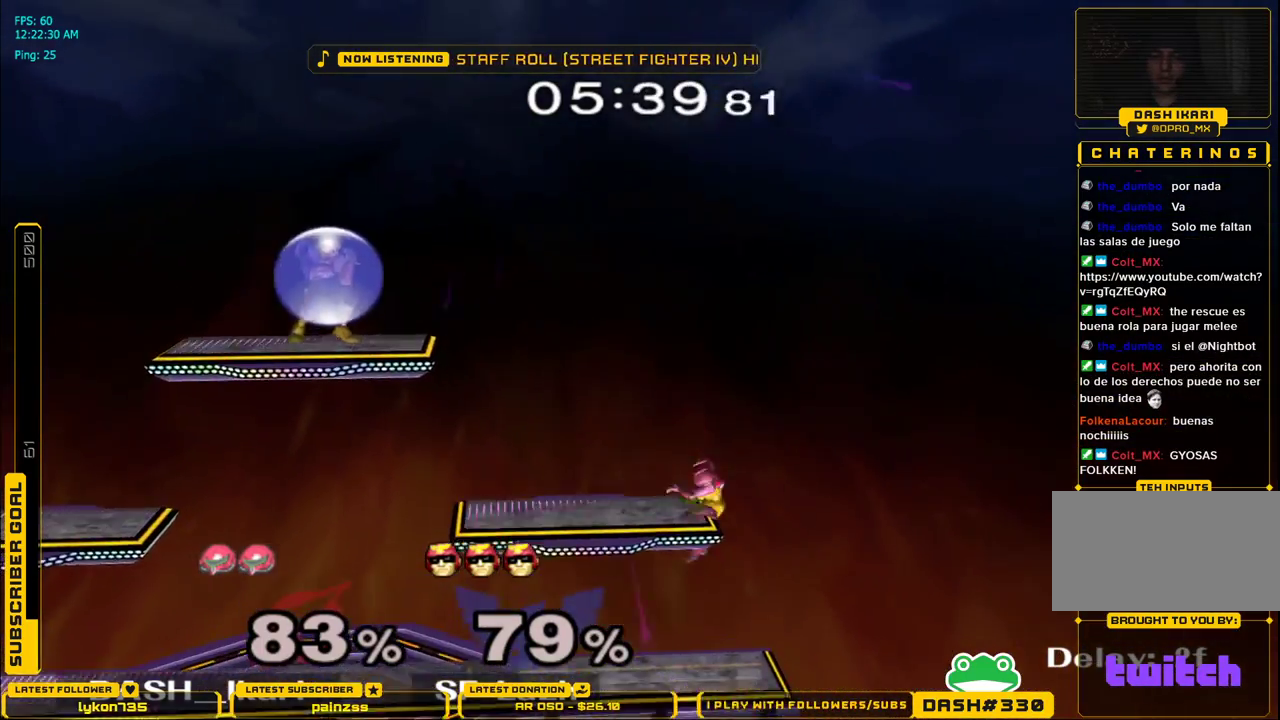
{"buttons": [], "left_stick": "left", "right_stick": "center", "events": [[117, "B", "up"], [150, "left_stick", "center"], [417, "left_stick", "left"], [450, "X", "down"], [467, "X", "up"]]}
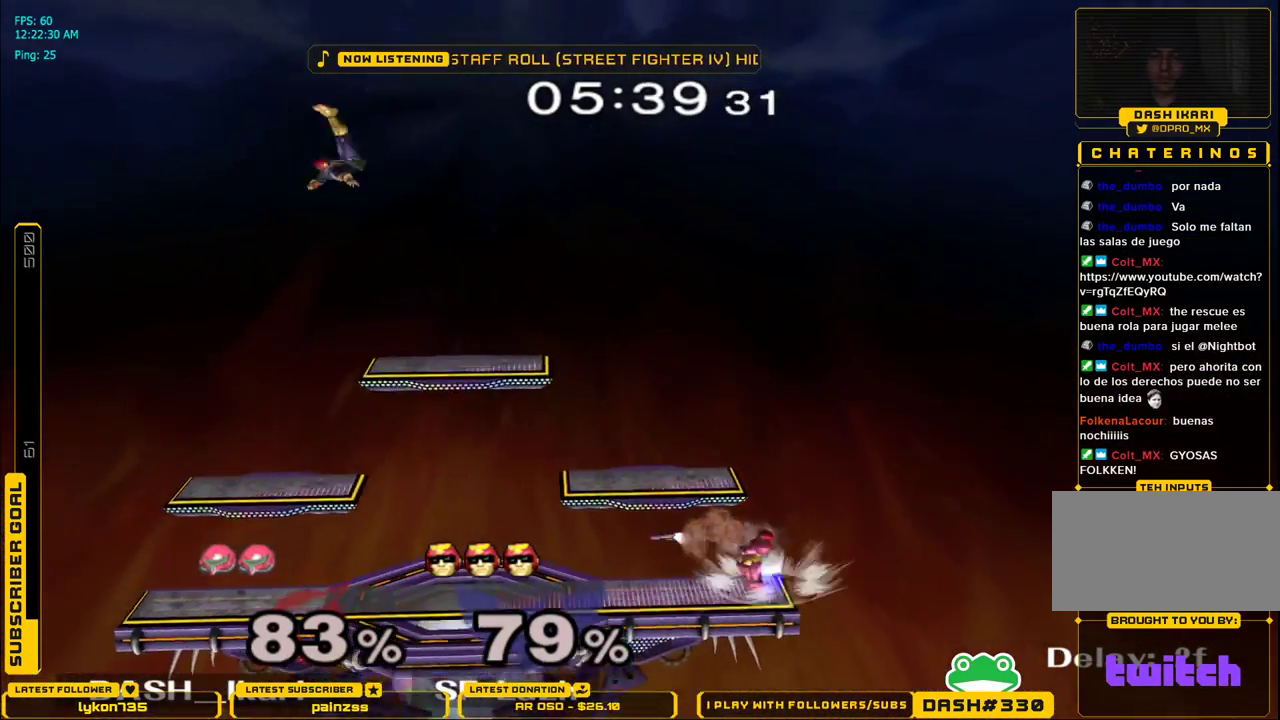
{"buttons": [], "left_stick": "center", "right_stick": "center", "events": [[33, "B", "down"], [150, "B", "up"], [417, "left_stick", "center"]]}
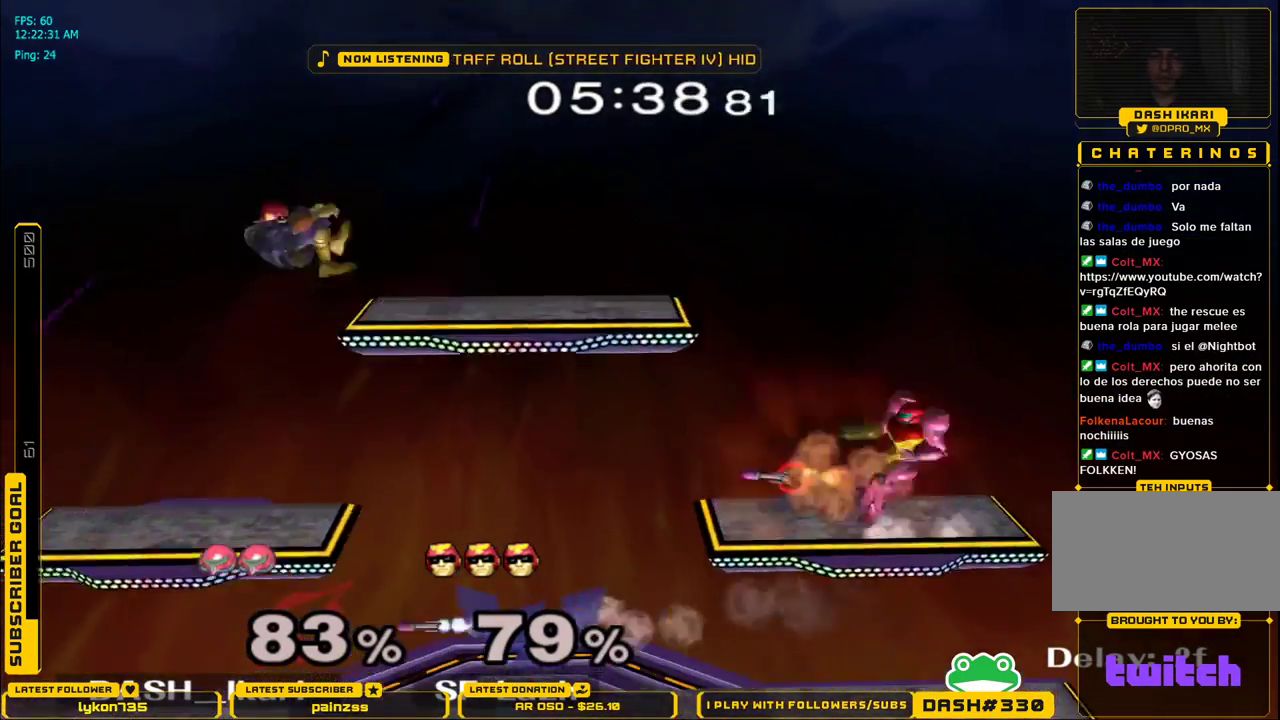
{"buttons": [], "left_stick": "center", "right_stick": "center", "events": [[17, "left_stick", "down"], [133, "left_stick", "left"], [150, "B", "down"], [283, "B", "up"], [367, "left_stick", "center"]]}
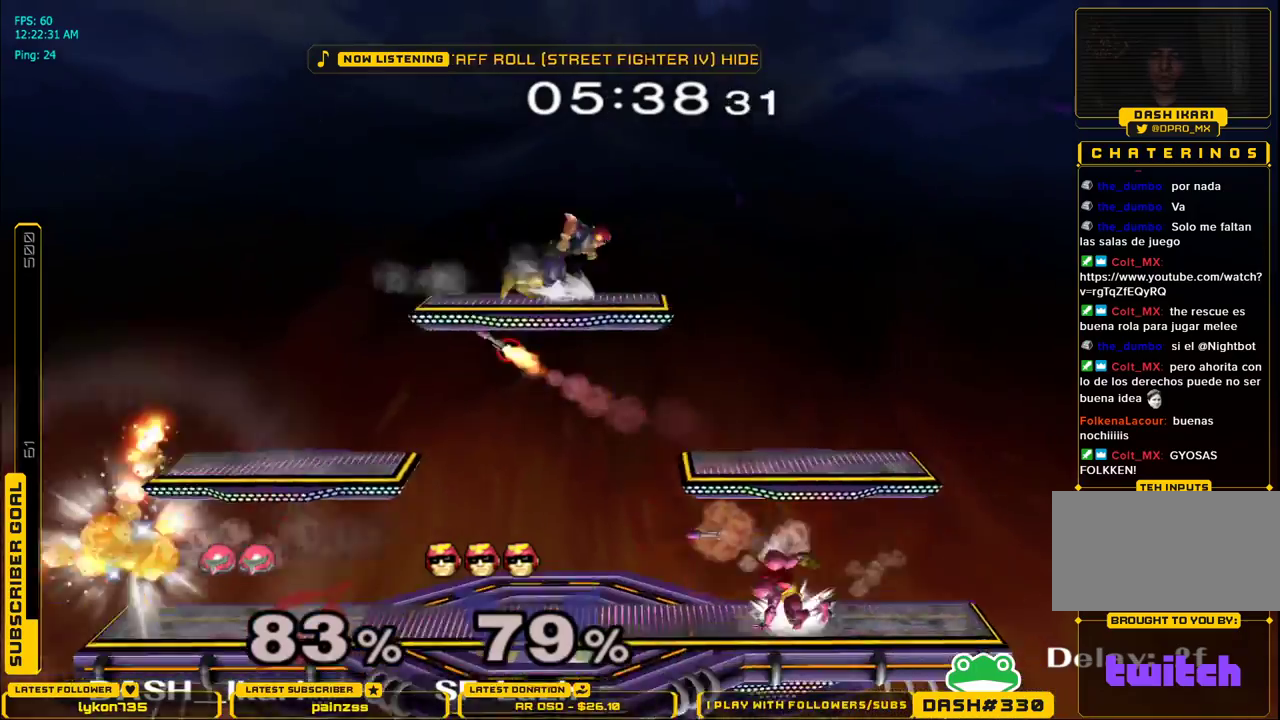
{"buttons": ["X"], "left_stick": "right", "right_stick": "right", "events": [[50, "left_stick", "left"], [100, "X", "down"], [150, "X", "up"], [217, "left_stick", "center"], [383, "X", "down"], [400, "left_stick", "right"], [467, "right_stick", "right"]]}
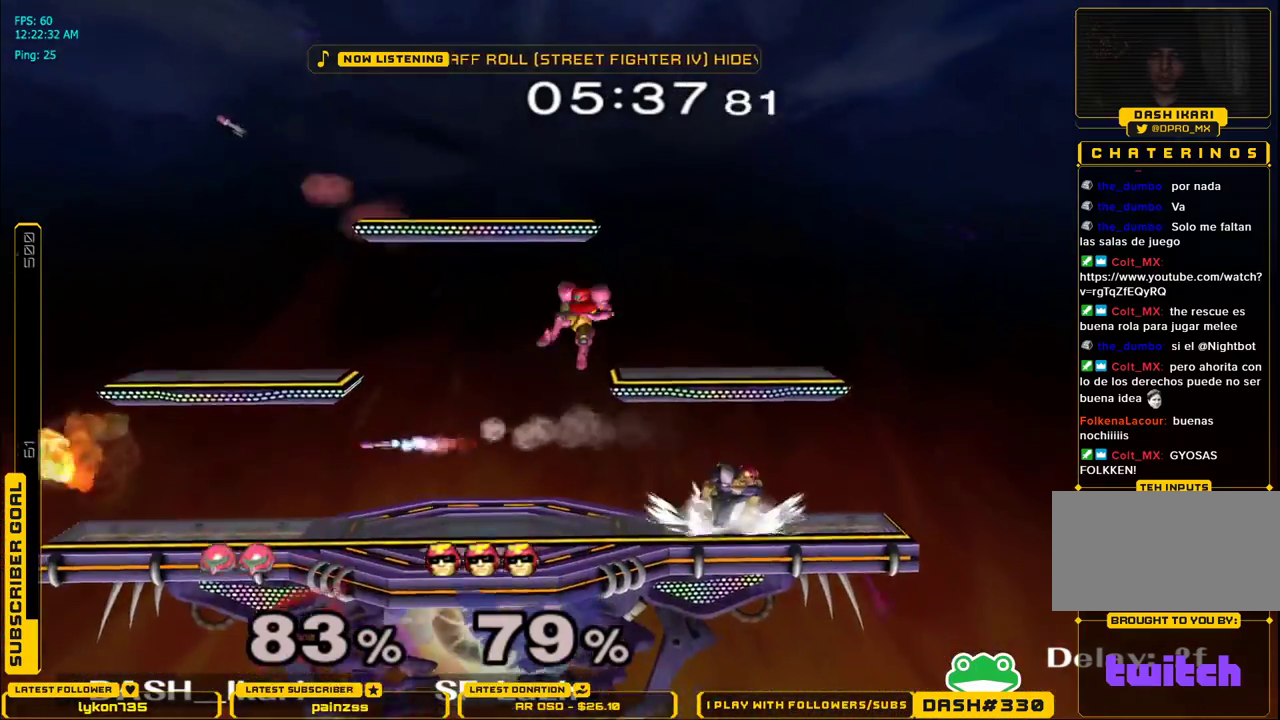
{"buttons": [], "left_stick": "down-right", "right_stick": "center", "events": [[83, "right_stick", "down-right"], [233, "X", "up"], [250, "right_stick", "center"], [500, "left_stick", "down-right"]]}